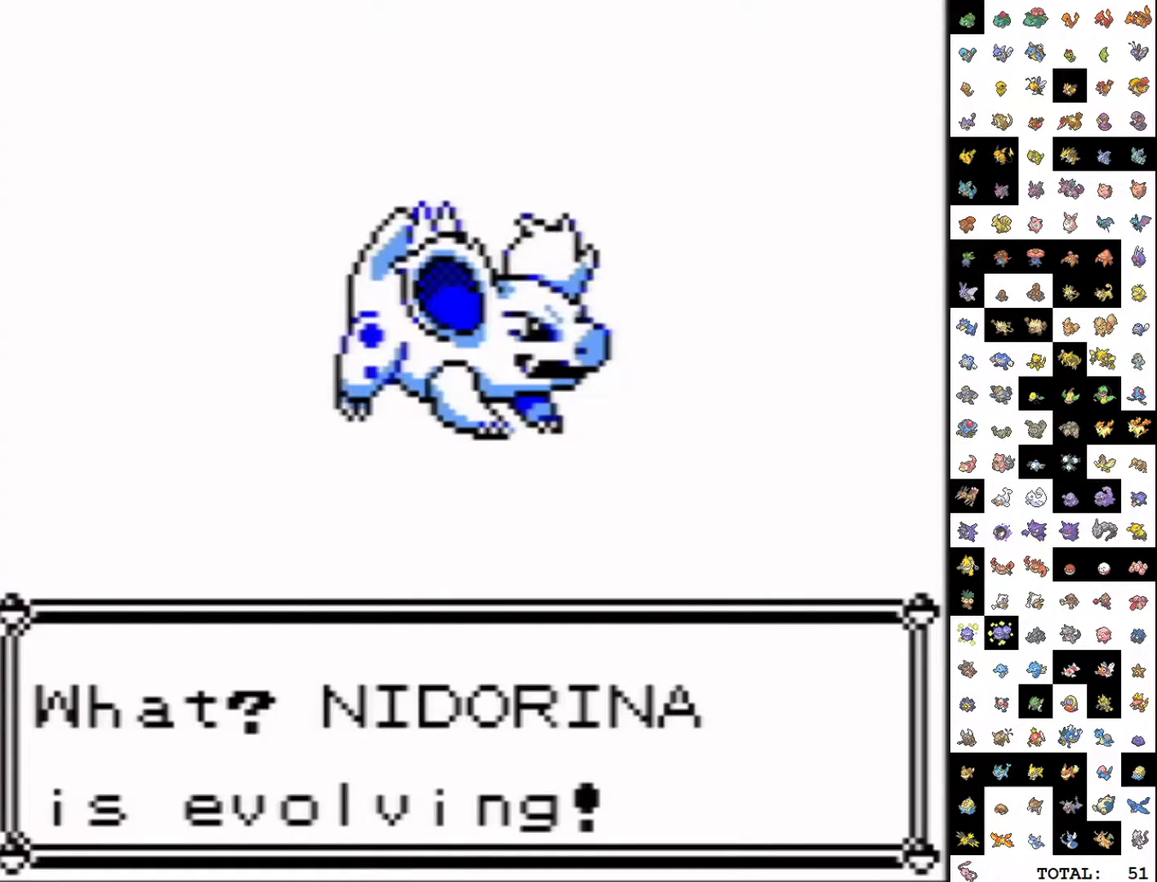
Gameplay with a controller (Nintendo layout); each line is a JSON object with the inputs held at the frame after it. "events" lists button and stick changes between this image and that frame as [ms after this image, input, new state], when the widget could be followed in between. Not read: L3 R3.
{"buttons": ["DPAD_DOWN"], "events": []}
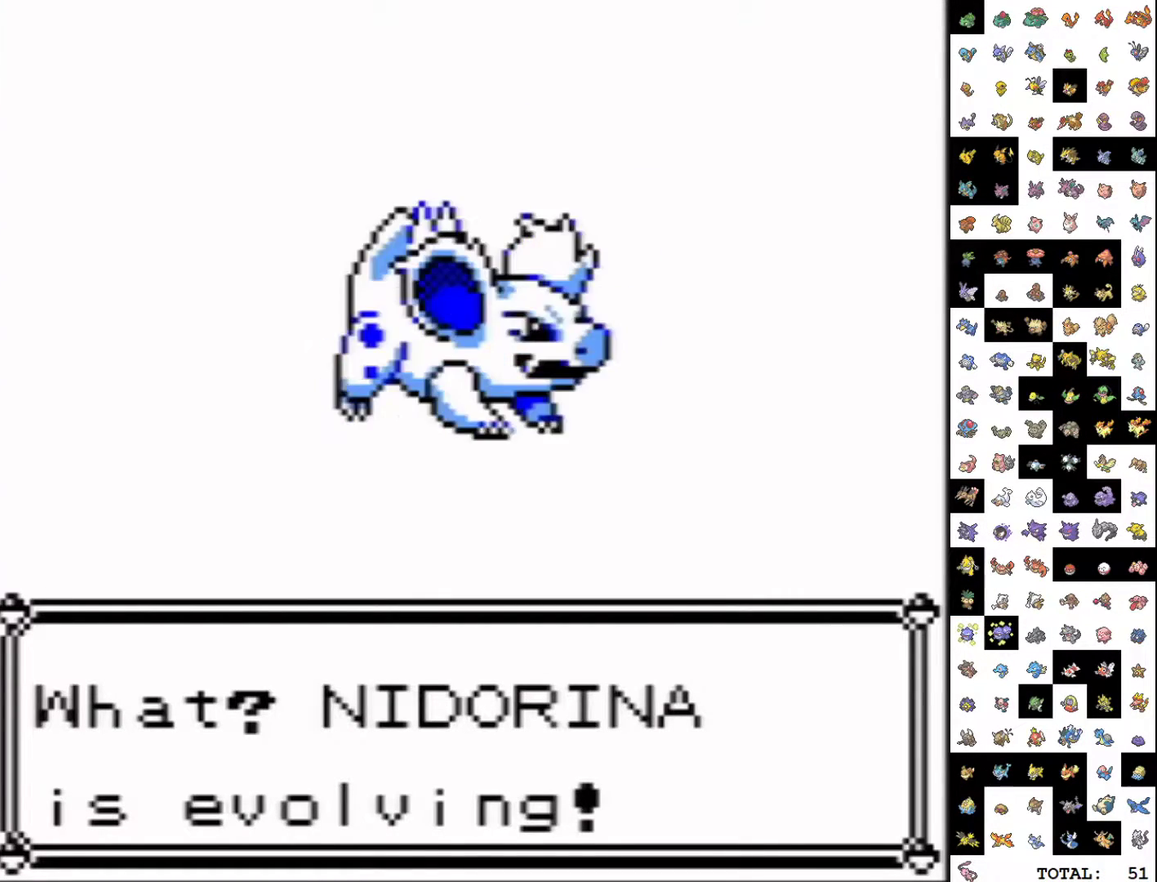
{"buttons": ["DPAD_DOWN"], "events": []}
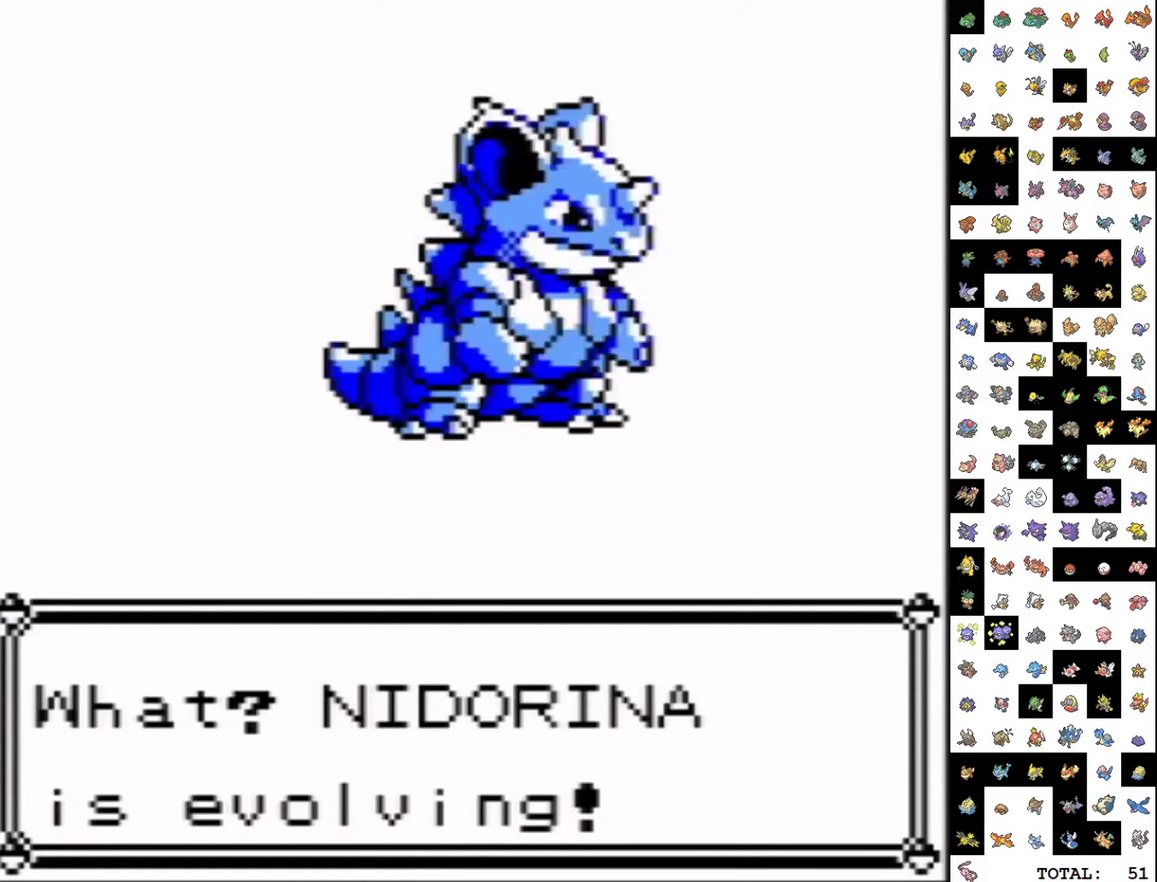
{"buttons": ["DPAD_DOWN"], "events": []}
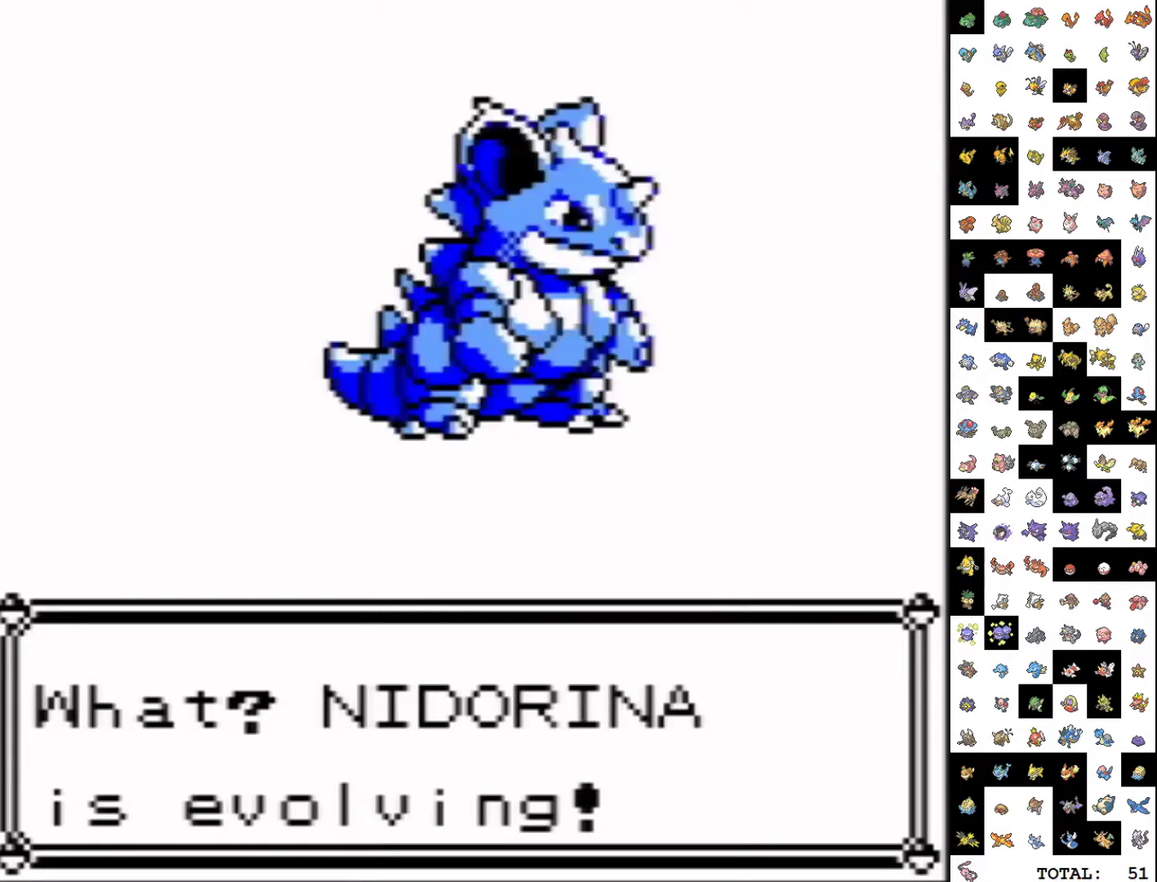
{"buttons": ["DPAD_DOWN"], "events": []}
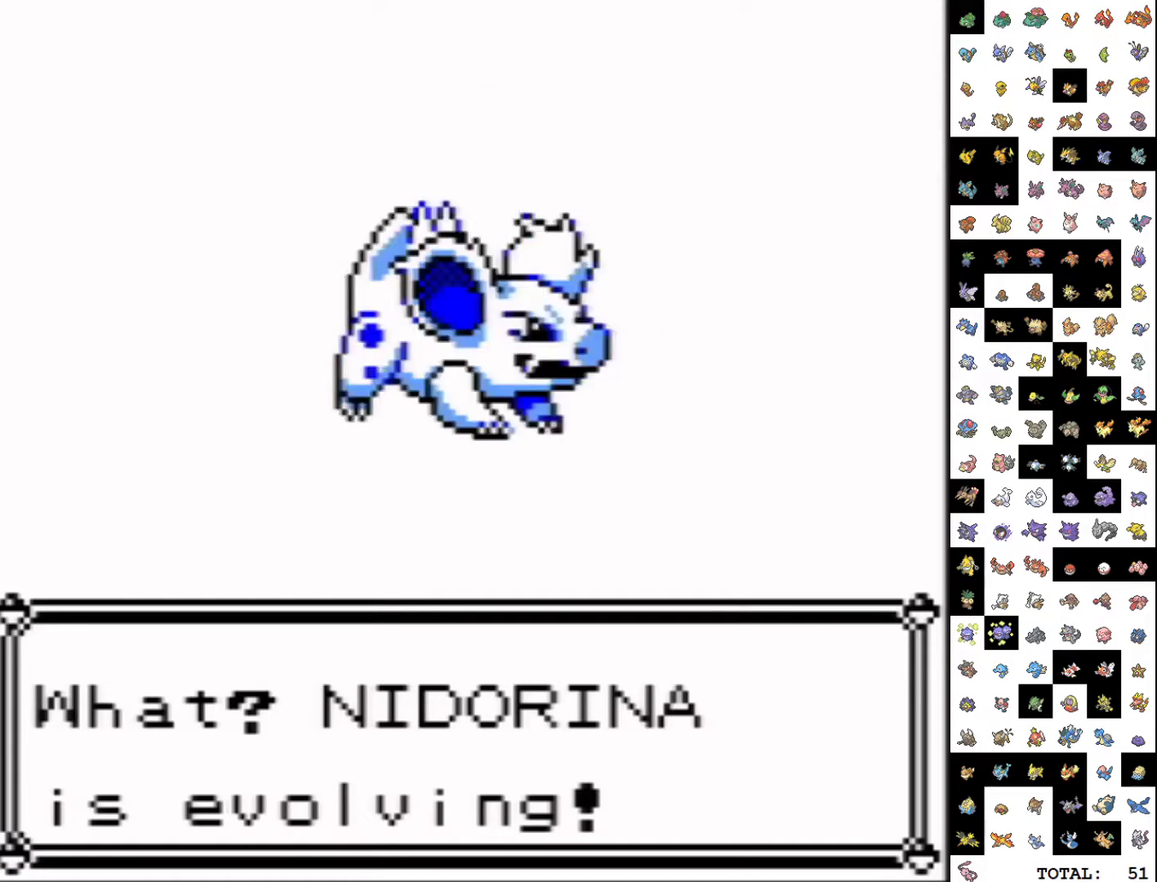
{"buttons": ["DPAD_DOWN"], "events": []}
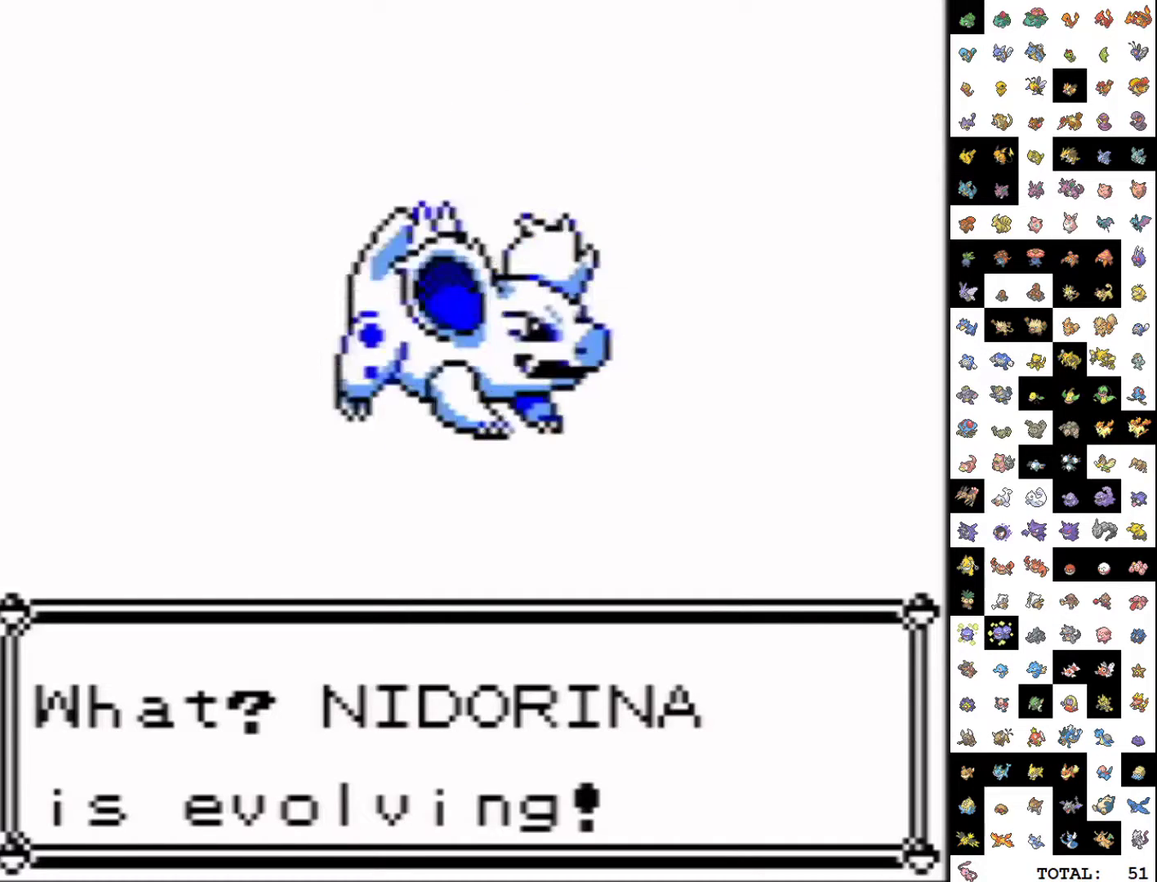
{"buttons": ["DPAD_DOWN"], "events": []}
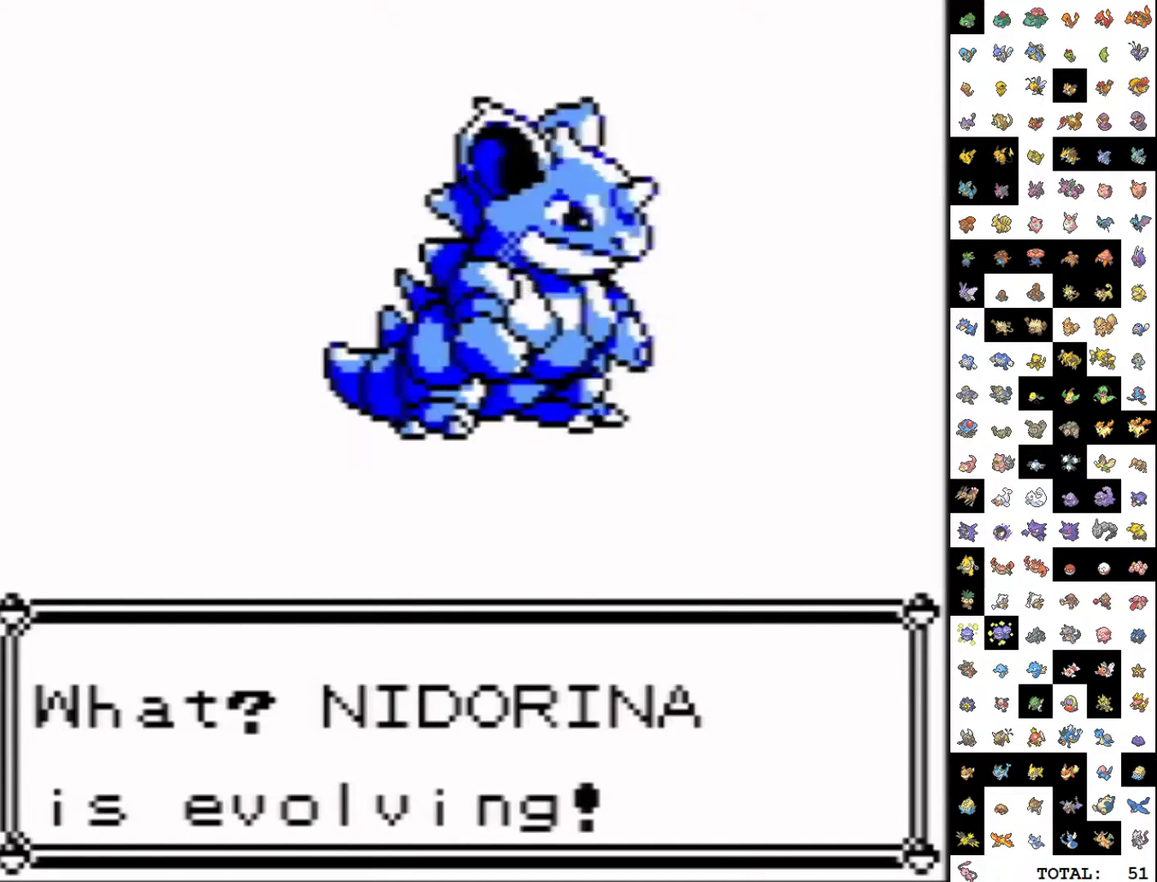
{"buttons": ["DPAD_DOWN"], "events": []}
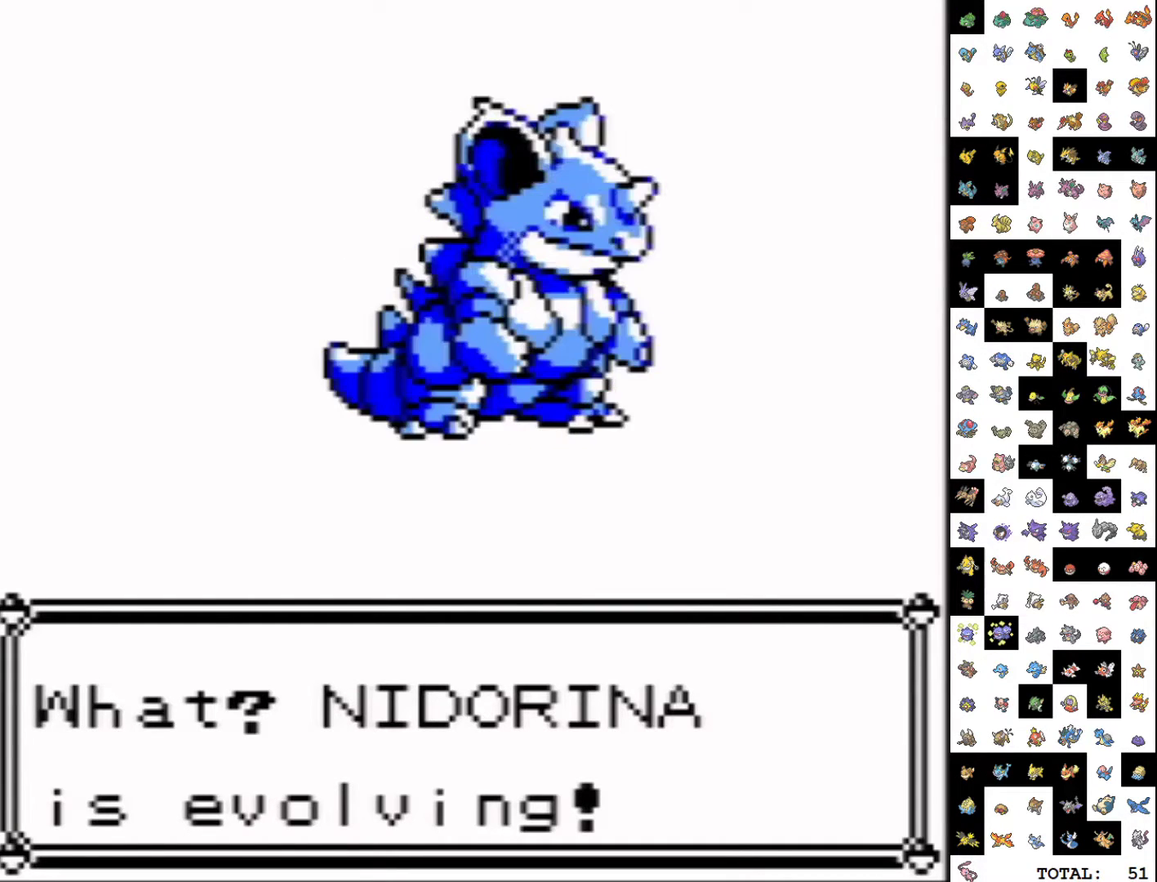
{"buttons": ["DPAD_DOWN"], "events": []}
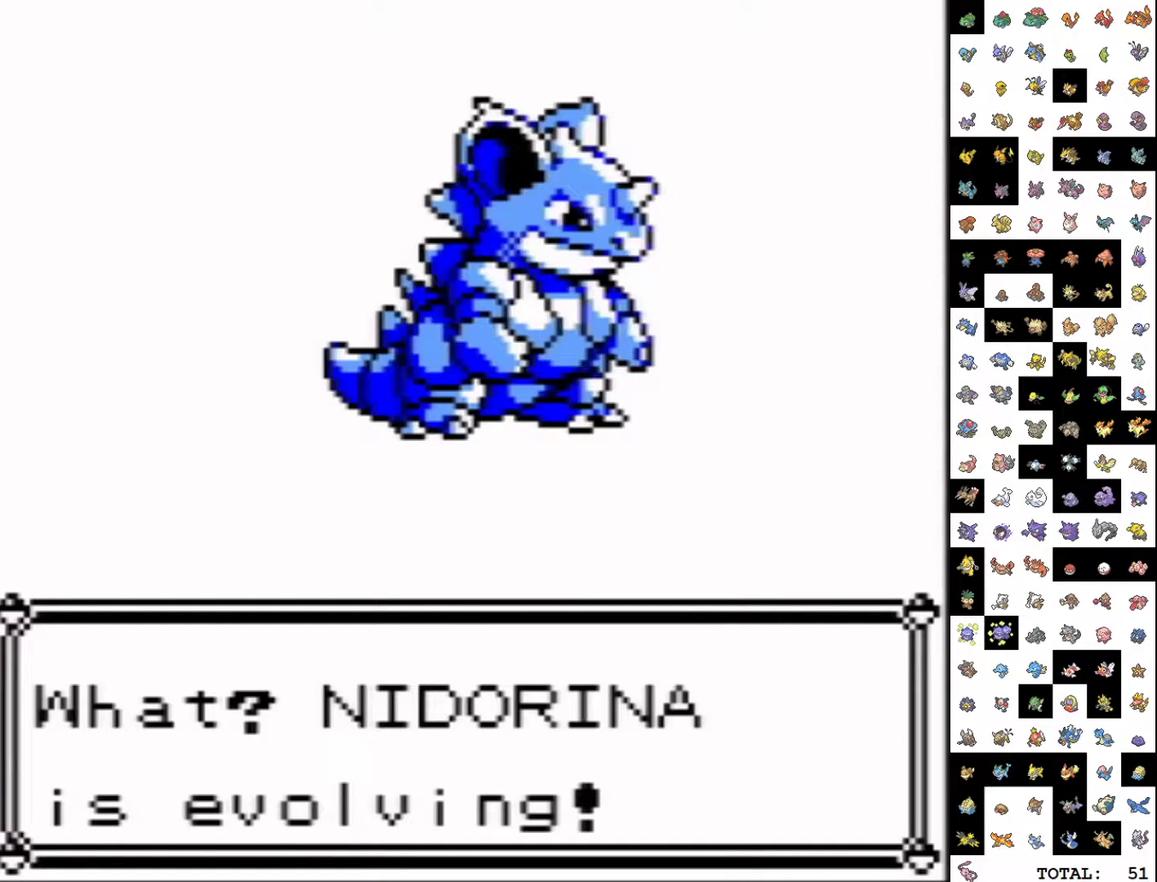
{"buttons": ["DPAD_DOWN"], "events": []}
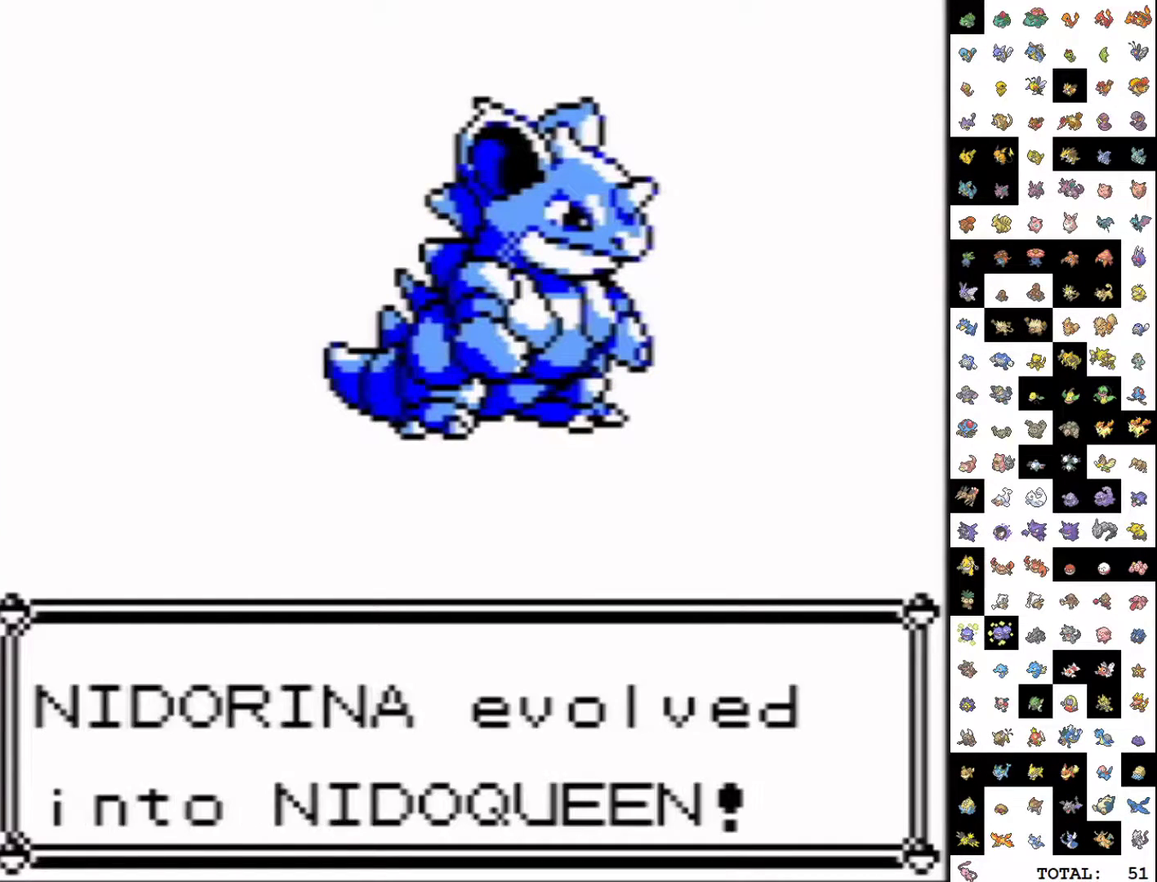
{"buttons": ["DPAD_DOWN"], "events": []}
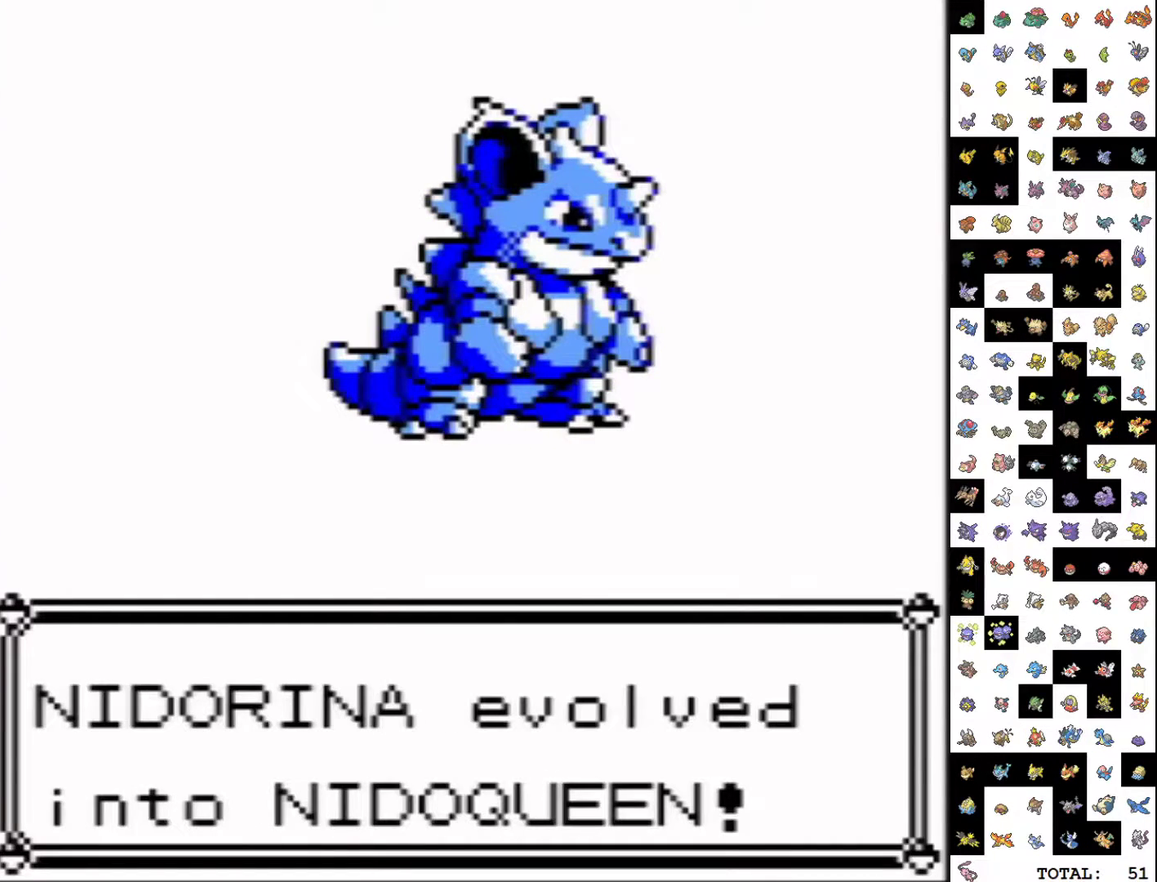
{"buttons": ["DPAD_DOWN"], "events": []}
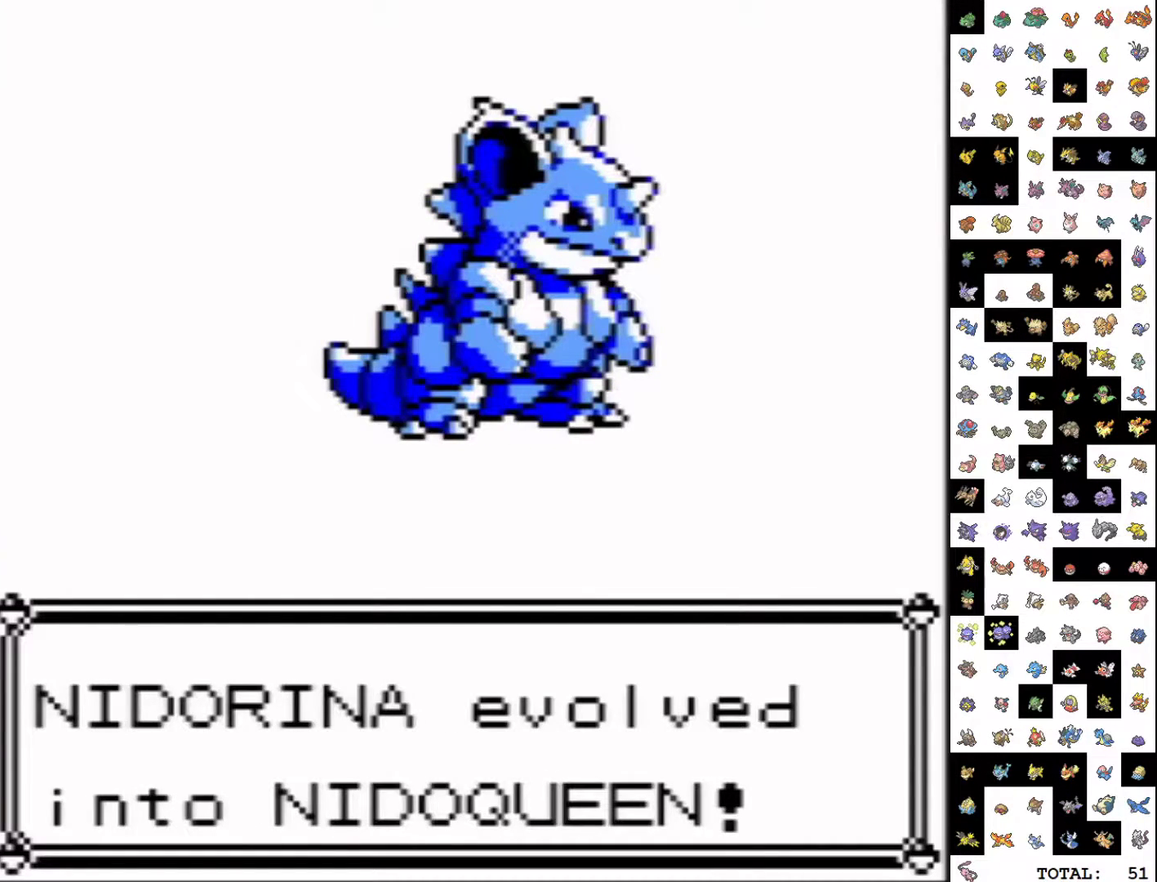
{"buttons": ["DPAD_DOWN"], "events": []}
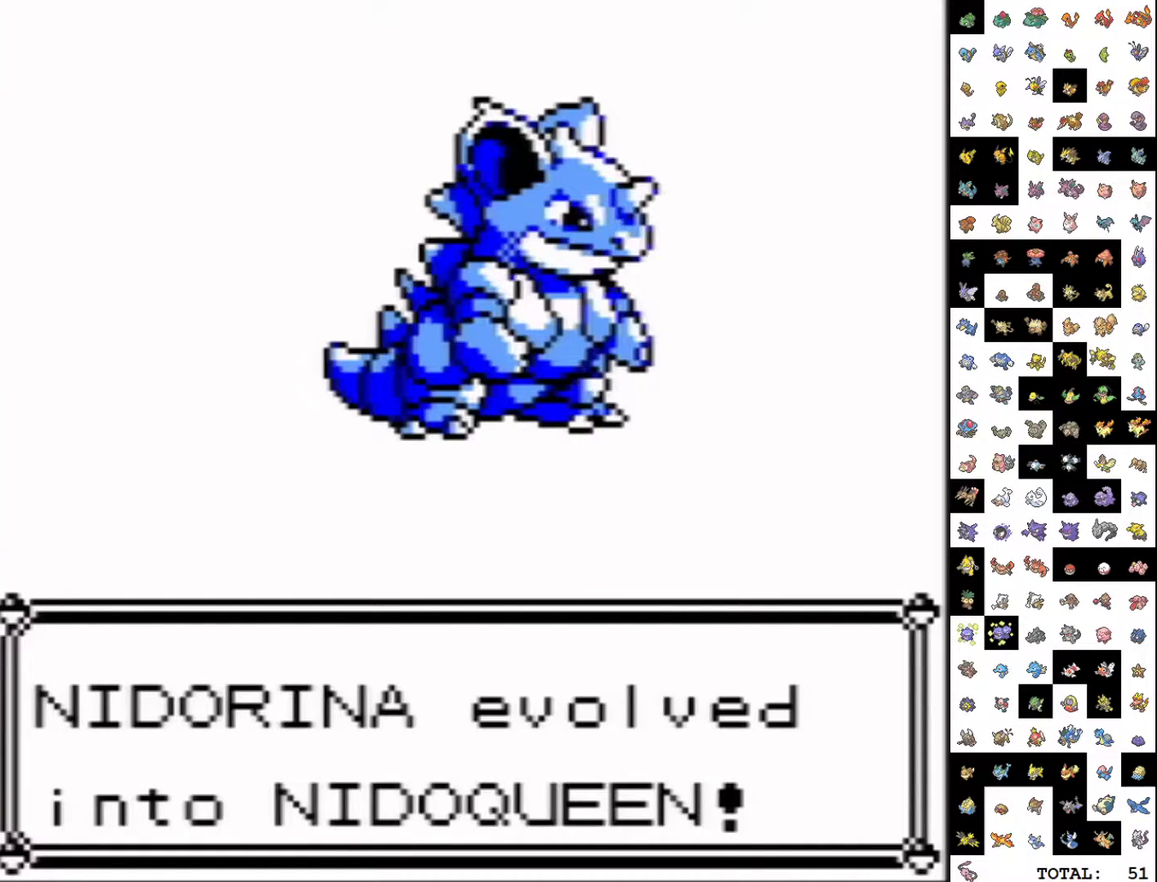
{"buttons": ["DPAD_DOWN"], "events": []}
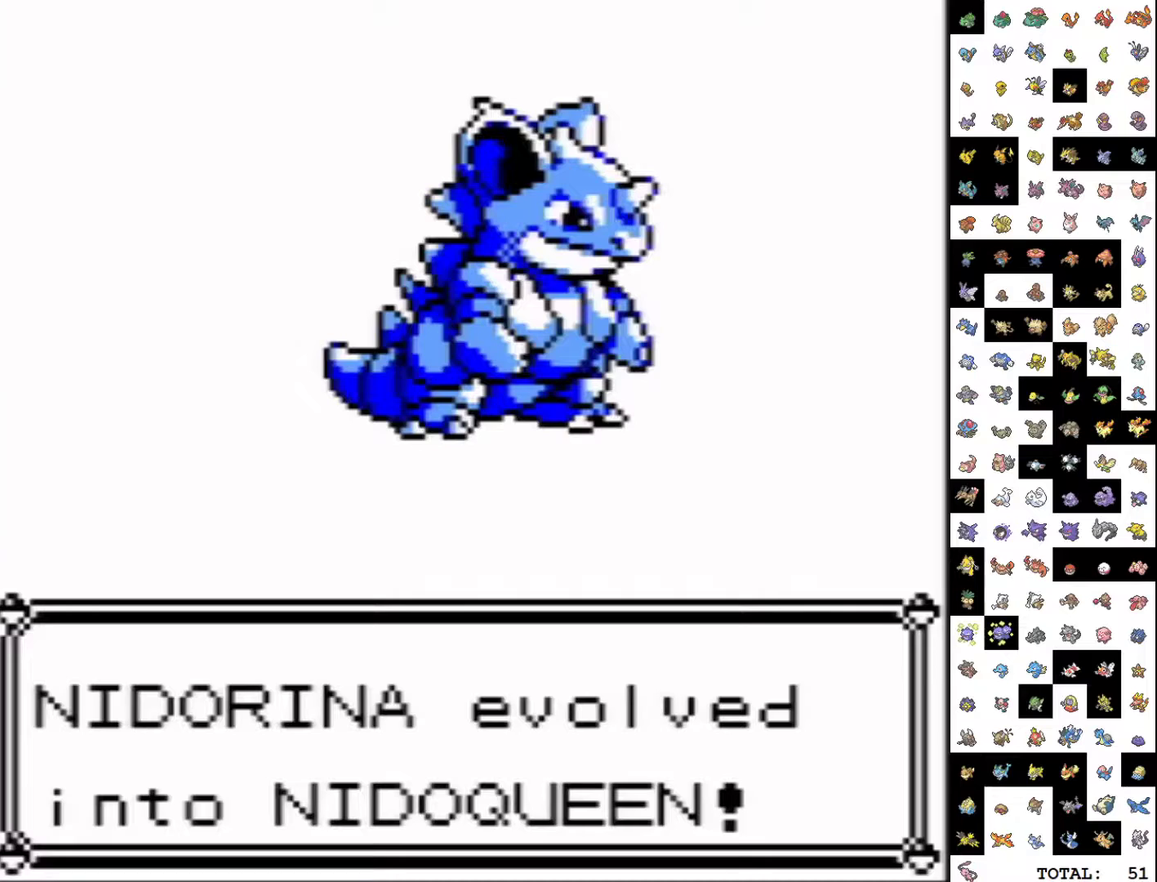
{"buttons": ["DPAD_DOWN"], "events": []}
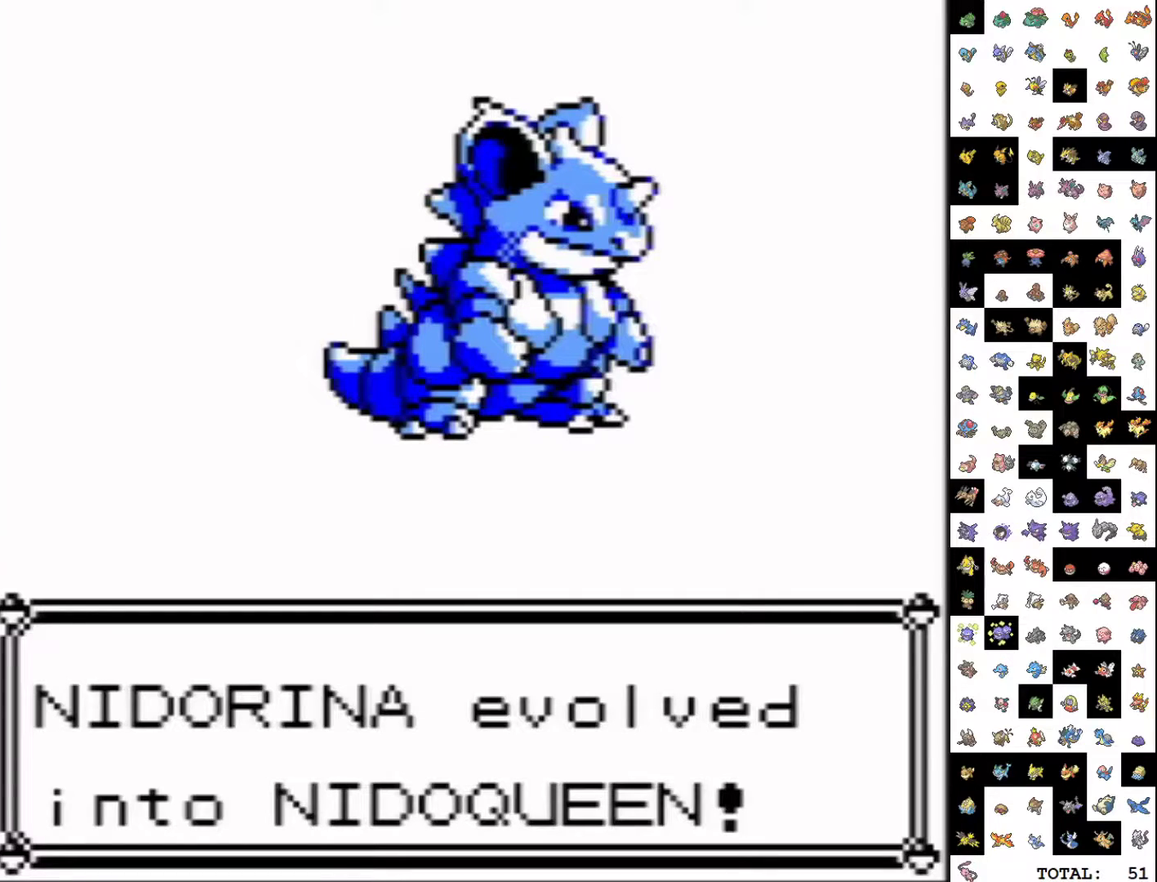
{"buttons": ["DPAD_DOWN"], "events": []}
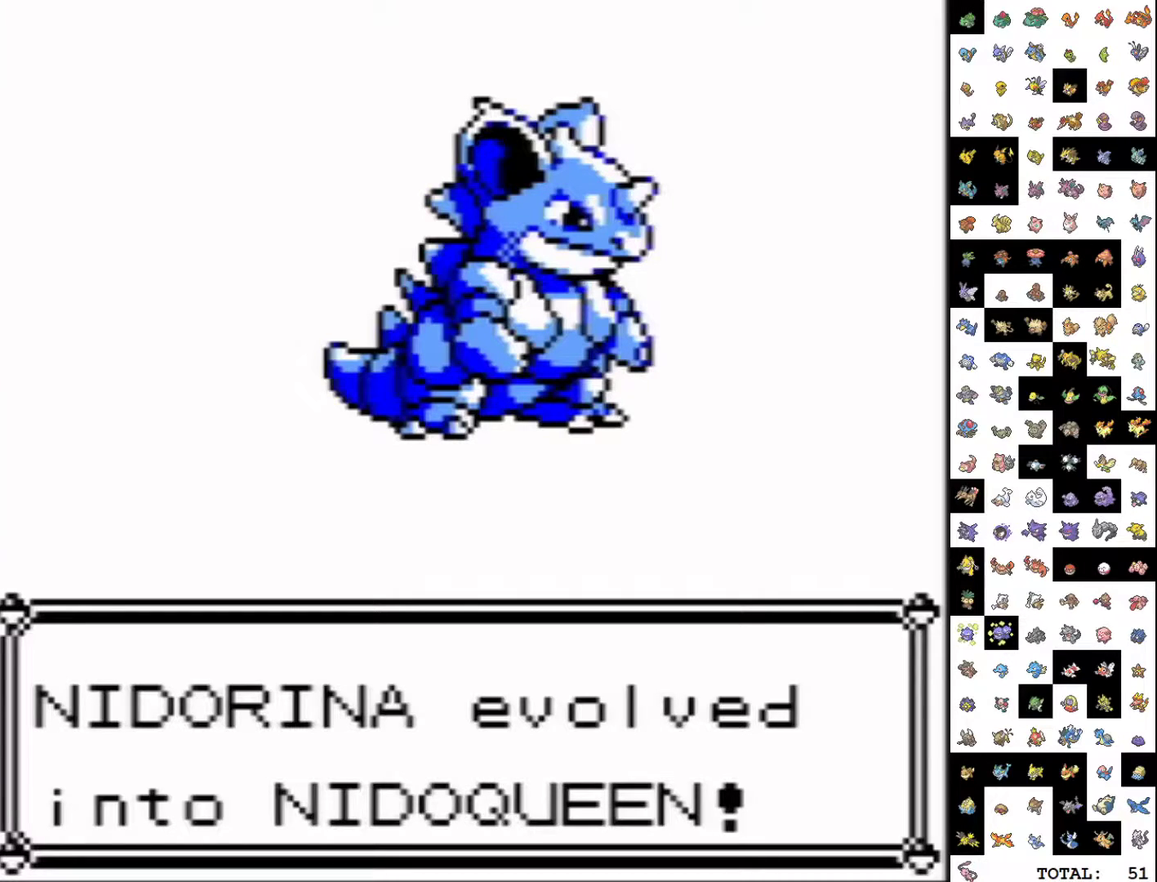
{"buttons": ["DPAD_DOWN"], "events": []}
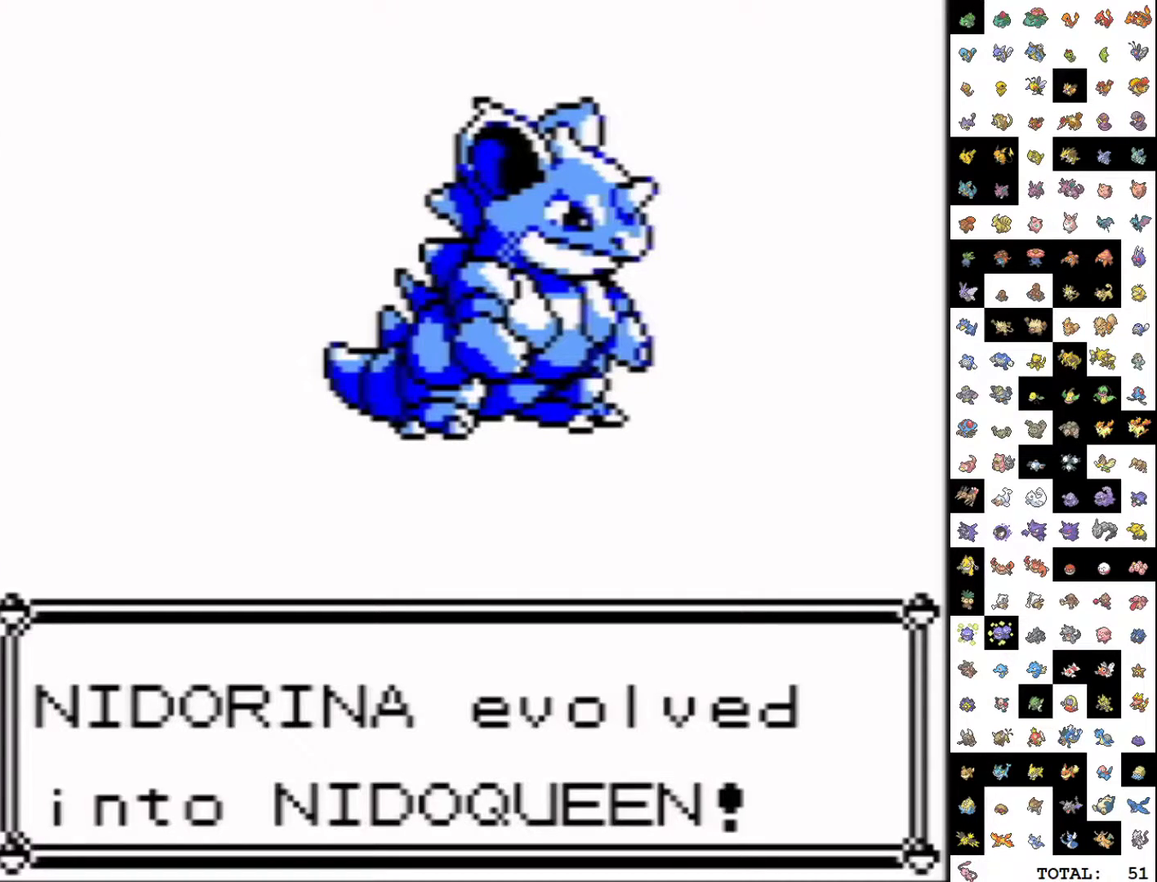
{"buttons": ["DPAD_DOWN"], "events": []}
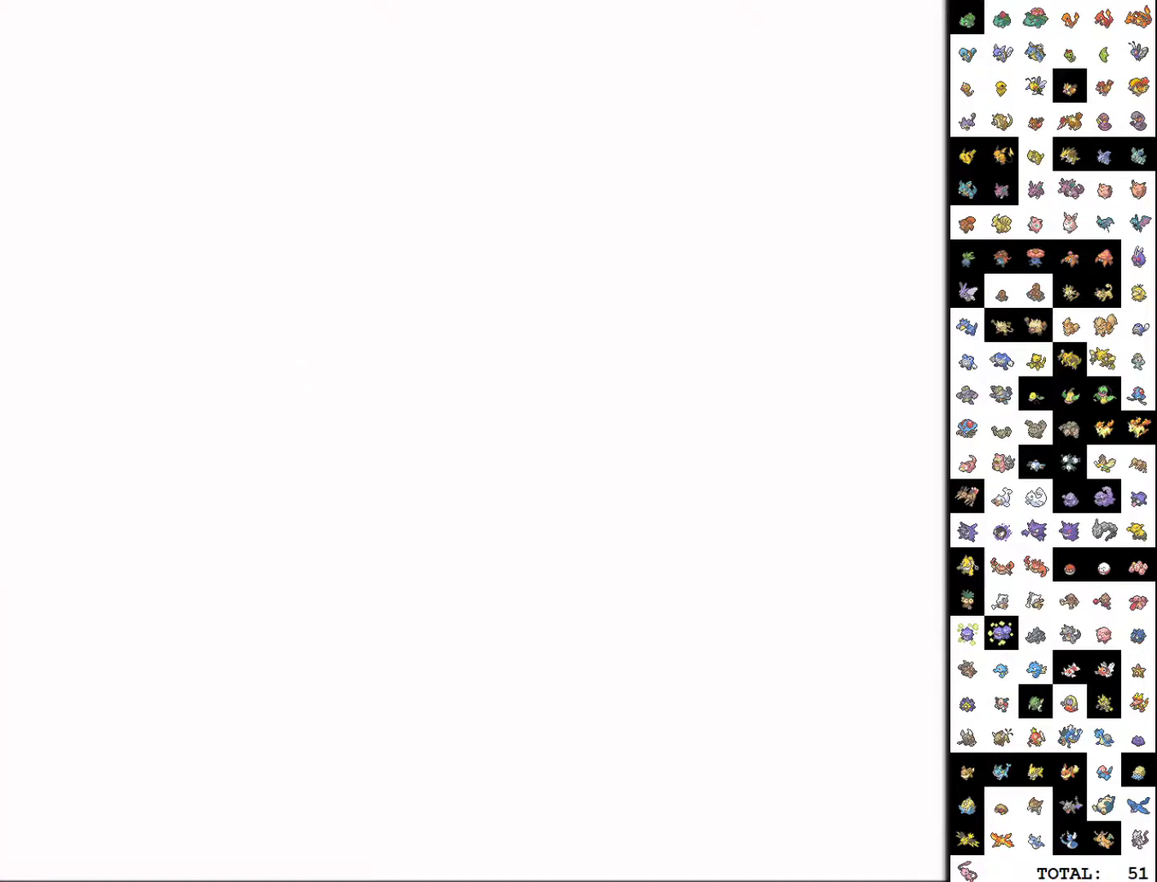
{"buttons": ["DPAD_DOWN"], "events": []}
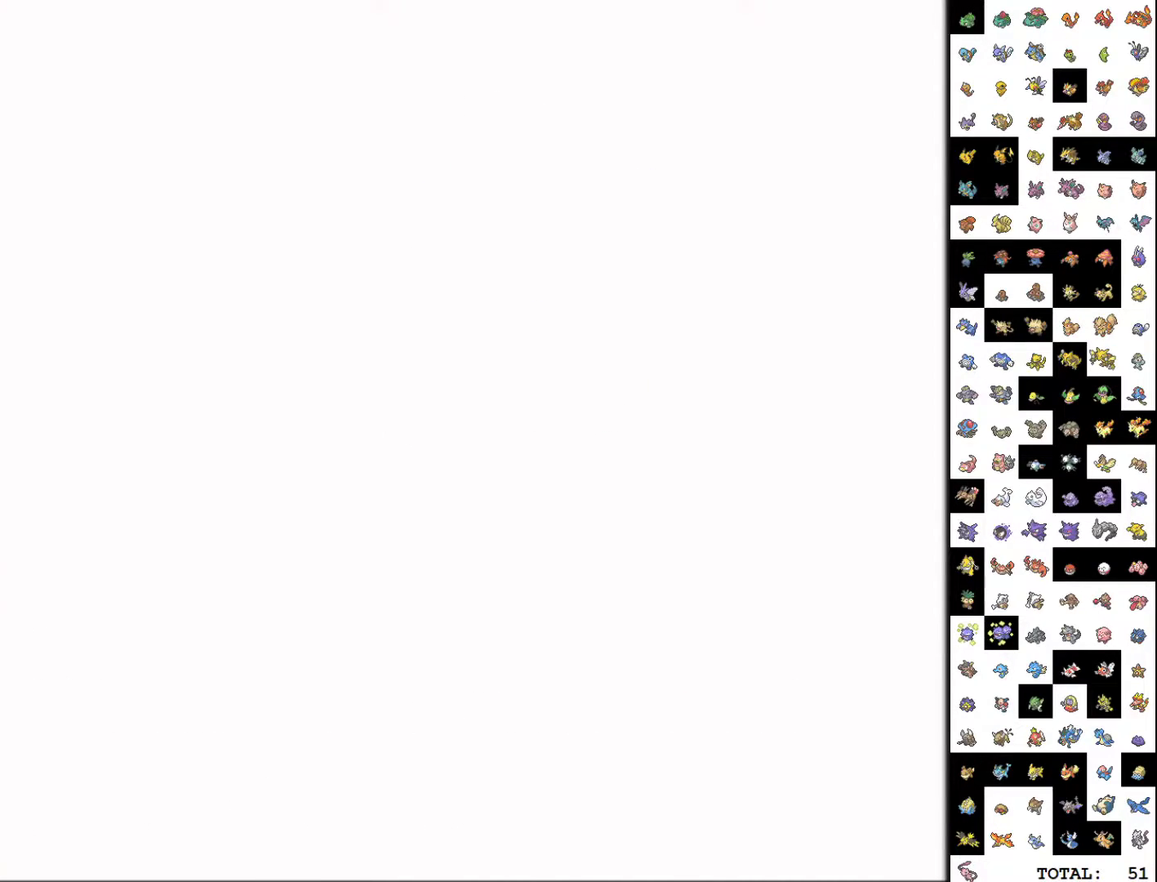
{"buttons": ["DPAD_DOWN"], "events": []}
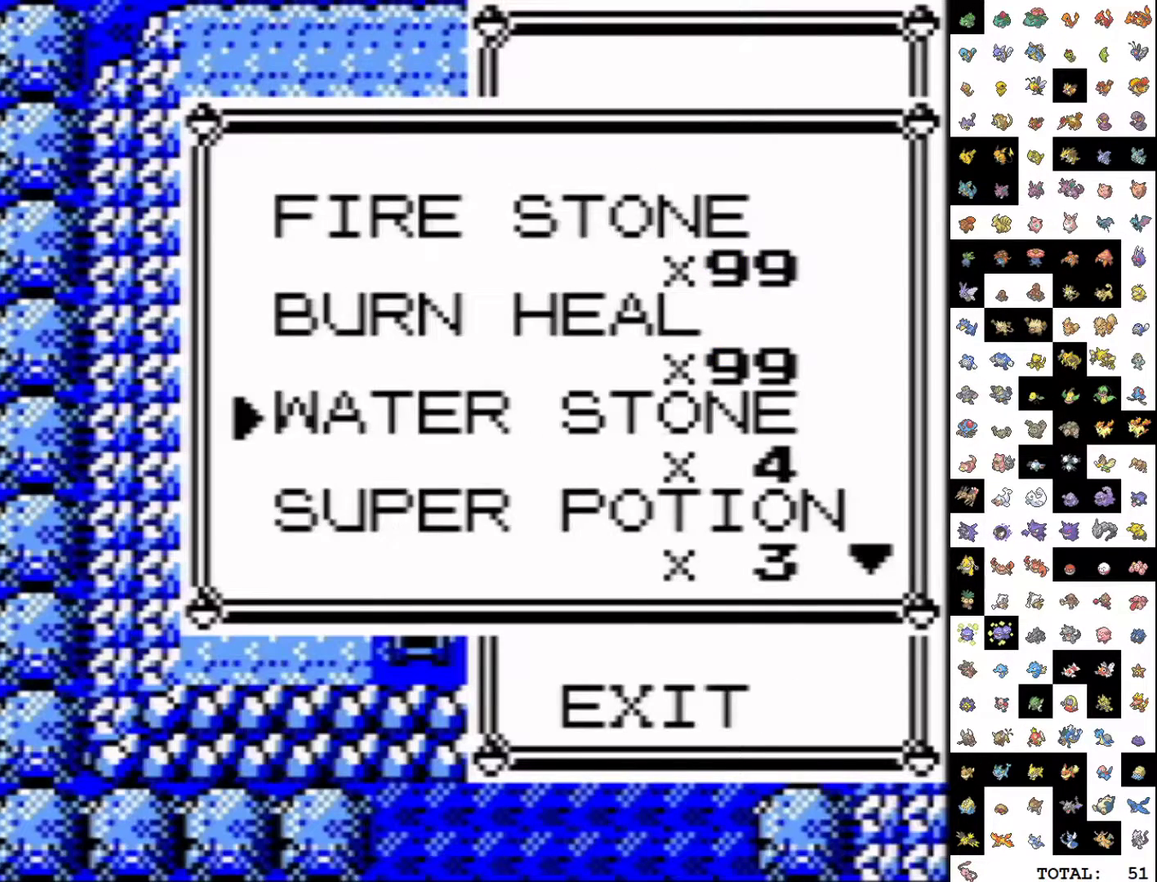
{"buttons": ["DPAD_DOWN"], "events": [[183, "DPAD_DOWN", "up"], [467, "DPAD_DOWN", "down"]]}
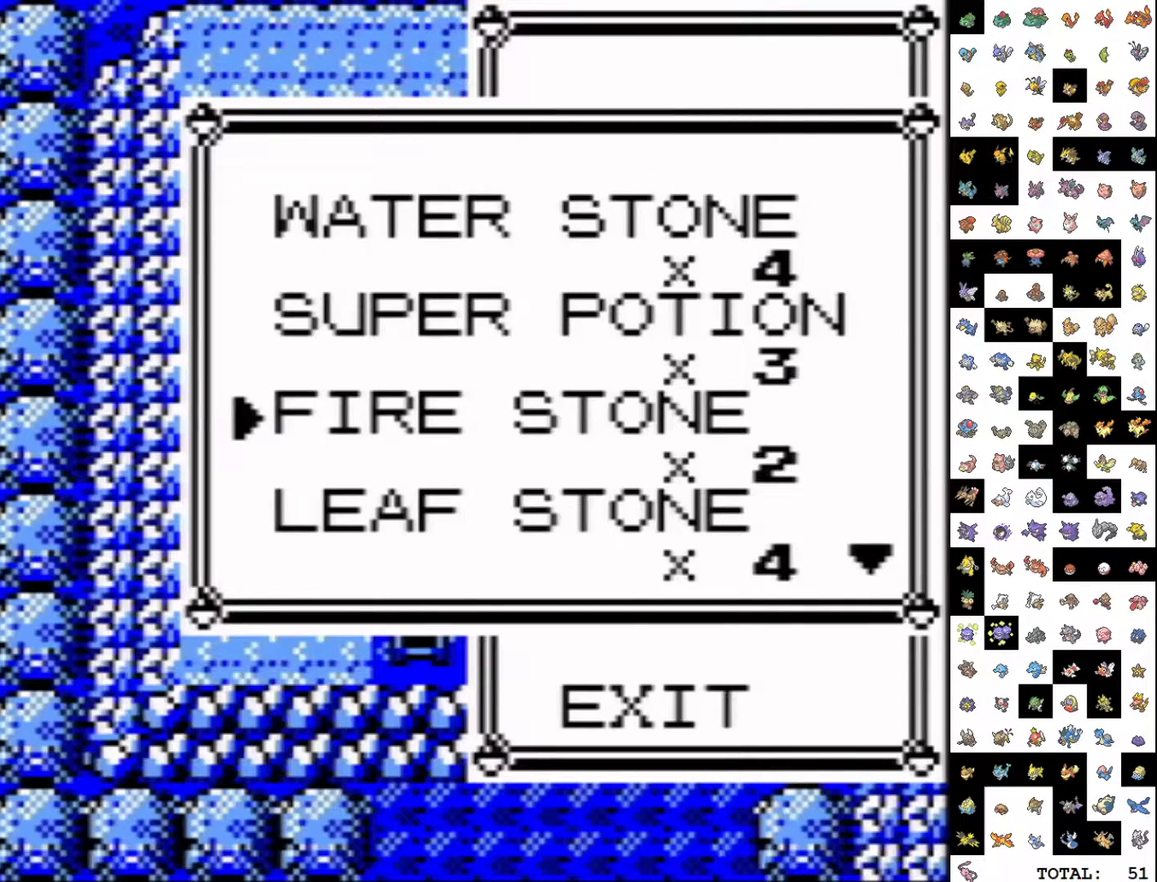
{"buttons": [], "events": [[50, "DPAD_DOWN", "up"], [100, "A", "down"], [300, "A", "up"]]}